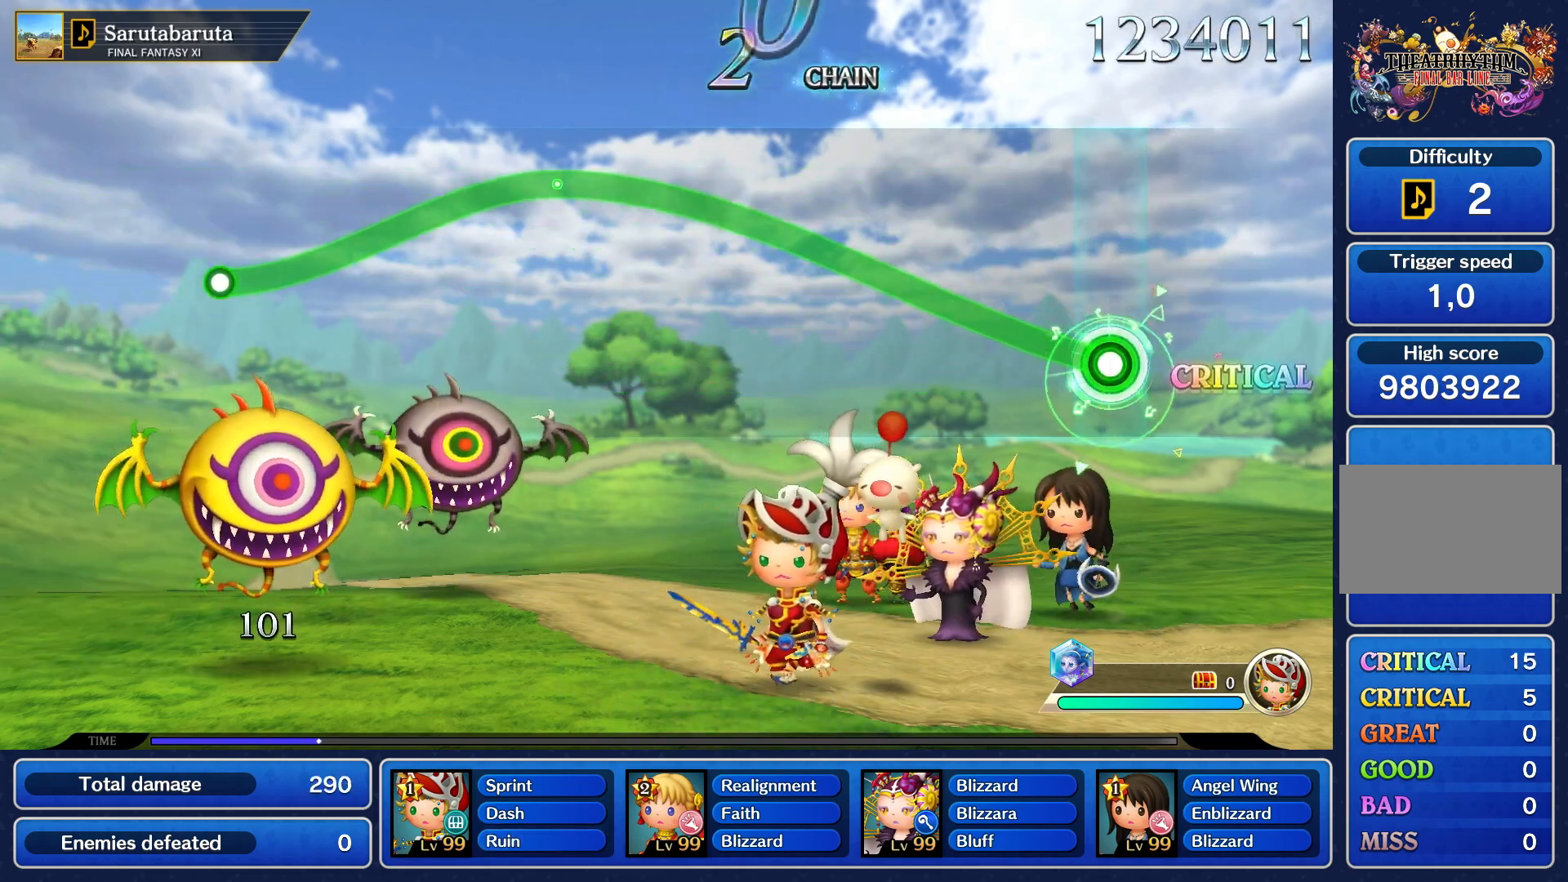
Gameplay with a controller (PlayStation layout); each line is a JSON object with the inputs held at the frame after it (dt_ms = milliseconds from this image to that frame). "events" lists button and stick changes between this image and that frame as [ms after this image, input, new state], when the widget could be followed in between. Not read: L3 R3.
{"dt_ms": 500, "buttons": ["R1"], "left_stick": "up", "right_stick": "center", "events": []}
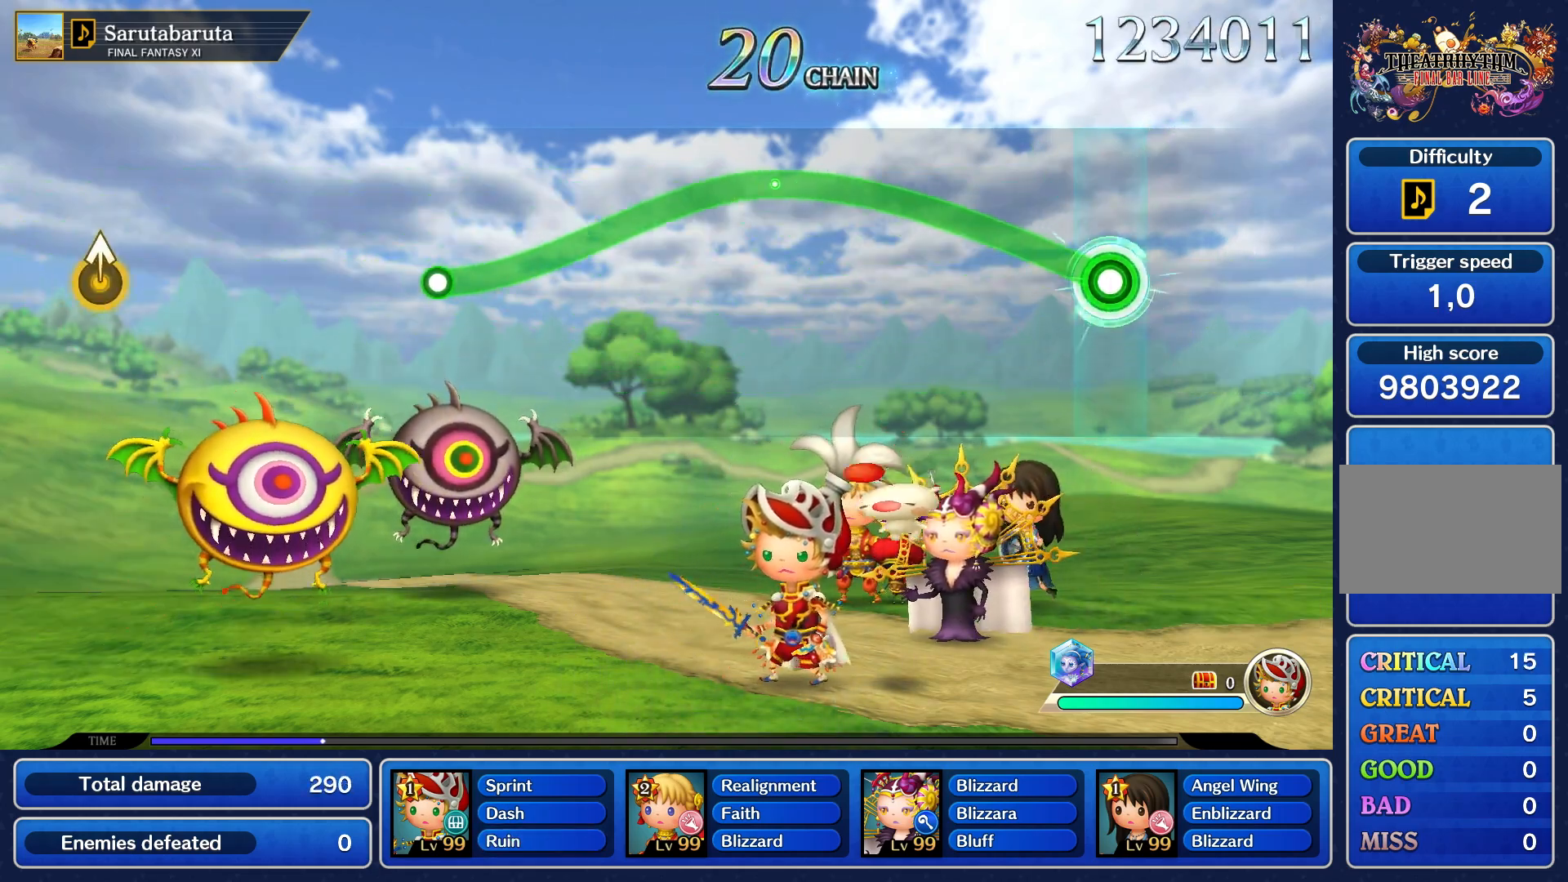
{"dt_ms": 500, "buttons": ["R1"], "left_stick": "up", "right_stick": "center", "events": []}
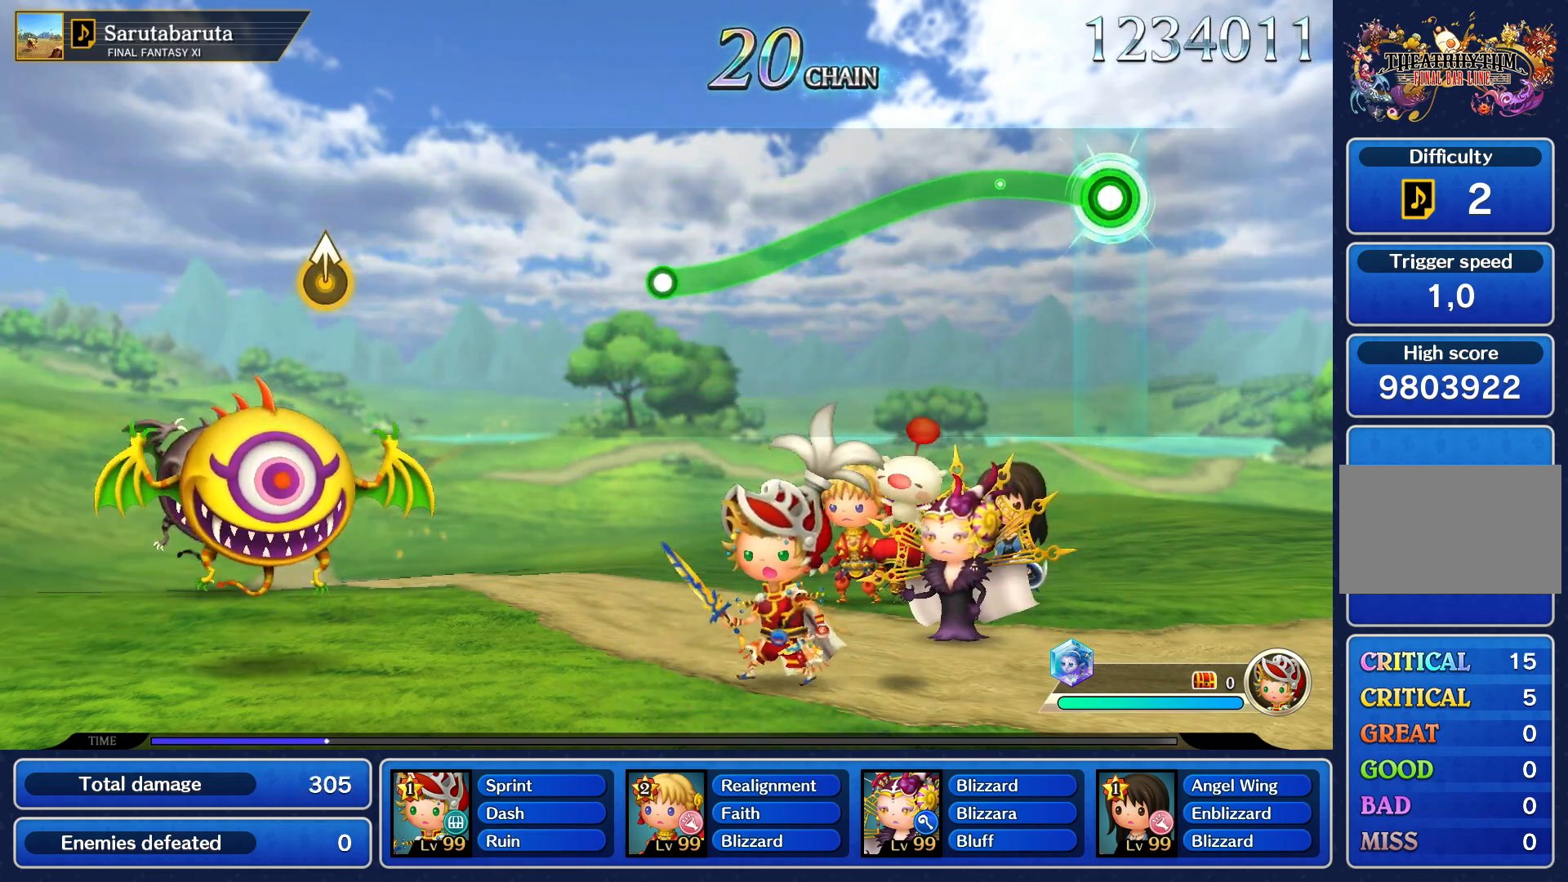
{"dt_ms": 500, "buttons": ["R1"], "left_stick": "center", "right_stick": "center", "events": [[283, "left_stick", "center"]]}
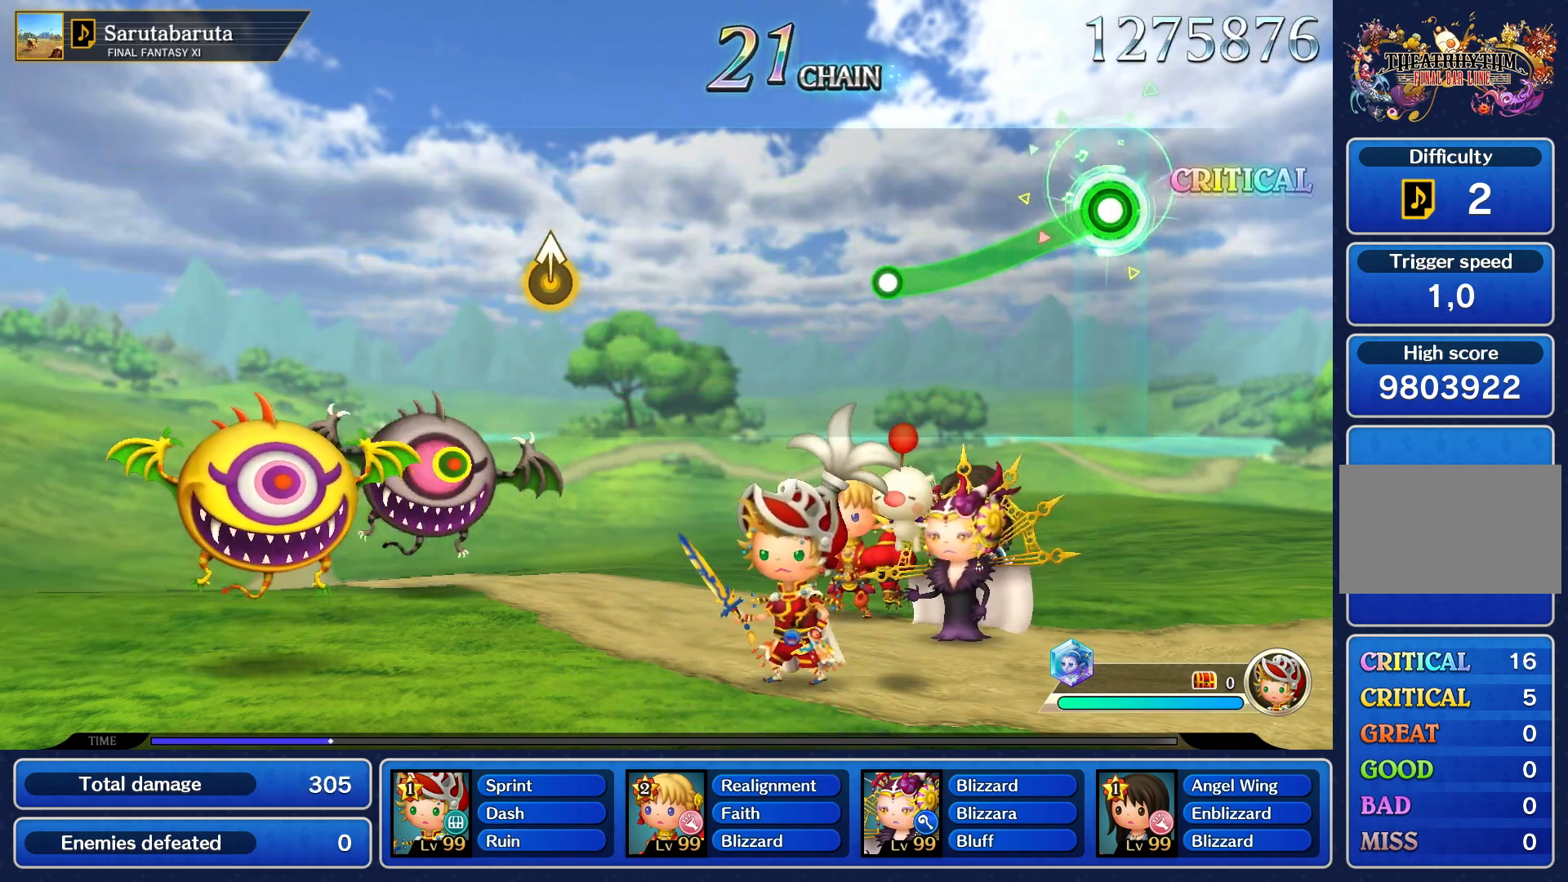
{"dt_ms": 500, "buttons": ["R1"], "left_stick": "center", "right_stick": "center", "events": []}
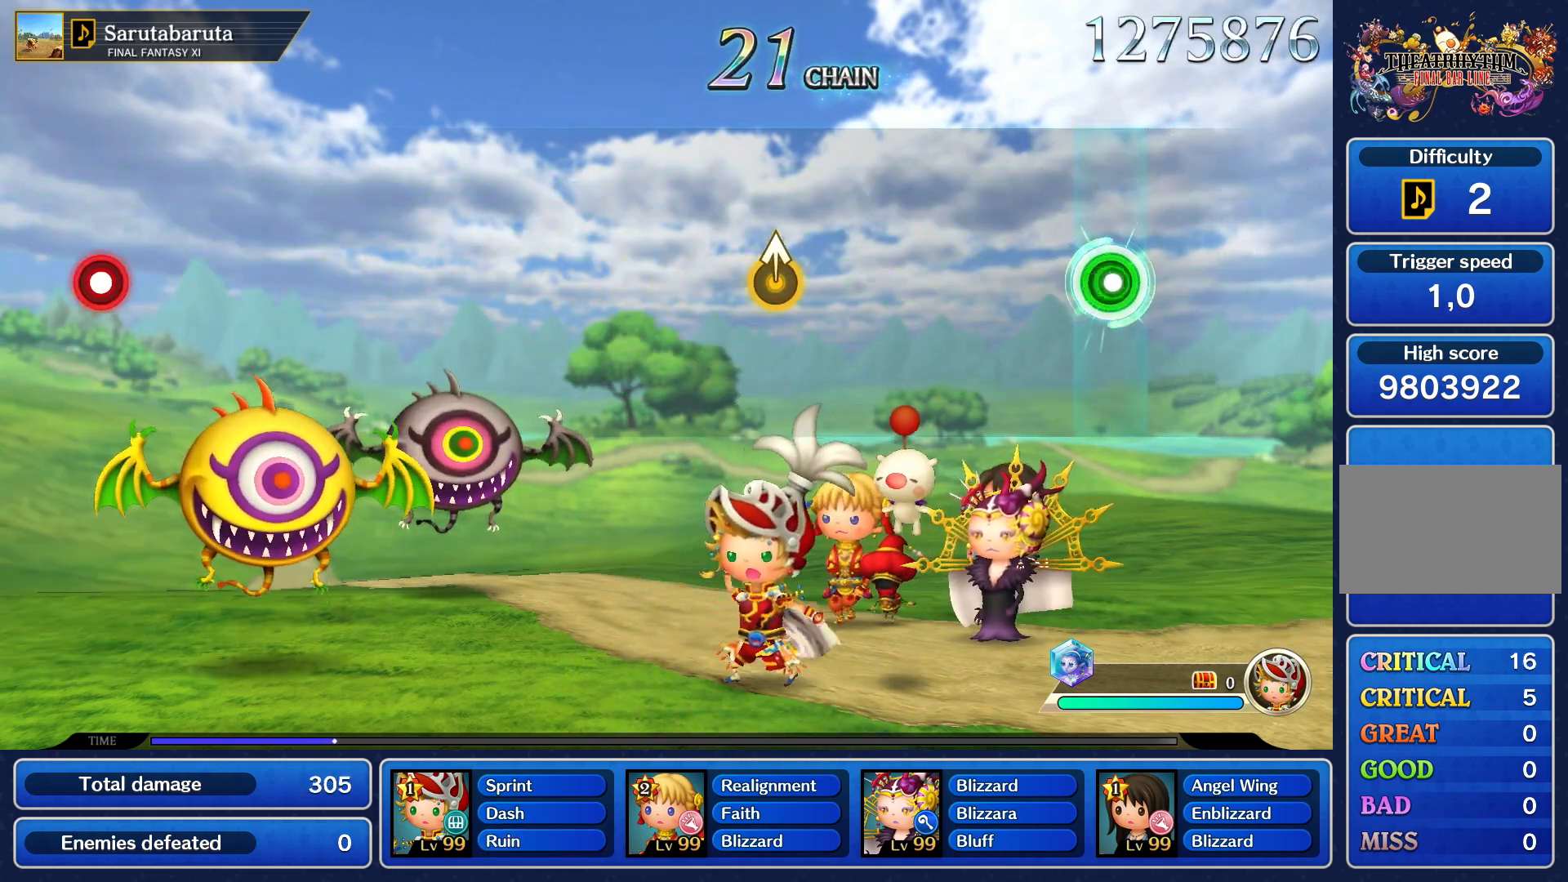
{"dt_ms": 500, "buttons": [], "left_stick": "center", "right_stick": "center", "events": [[17, "R1", "up"]]}
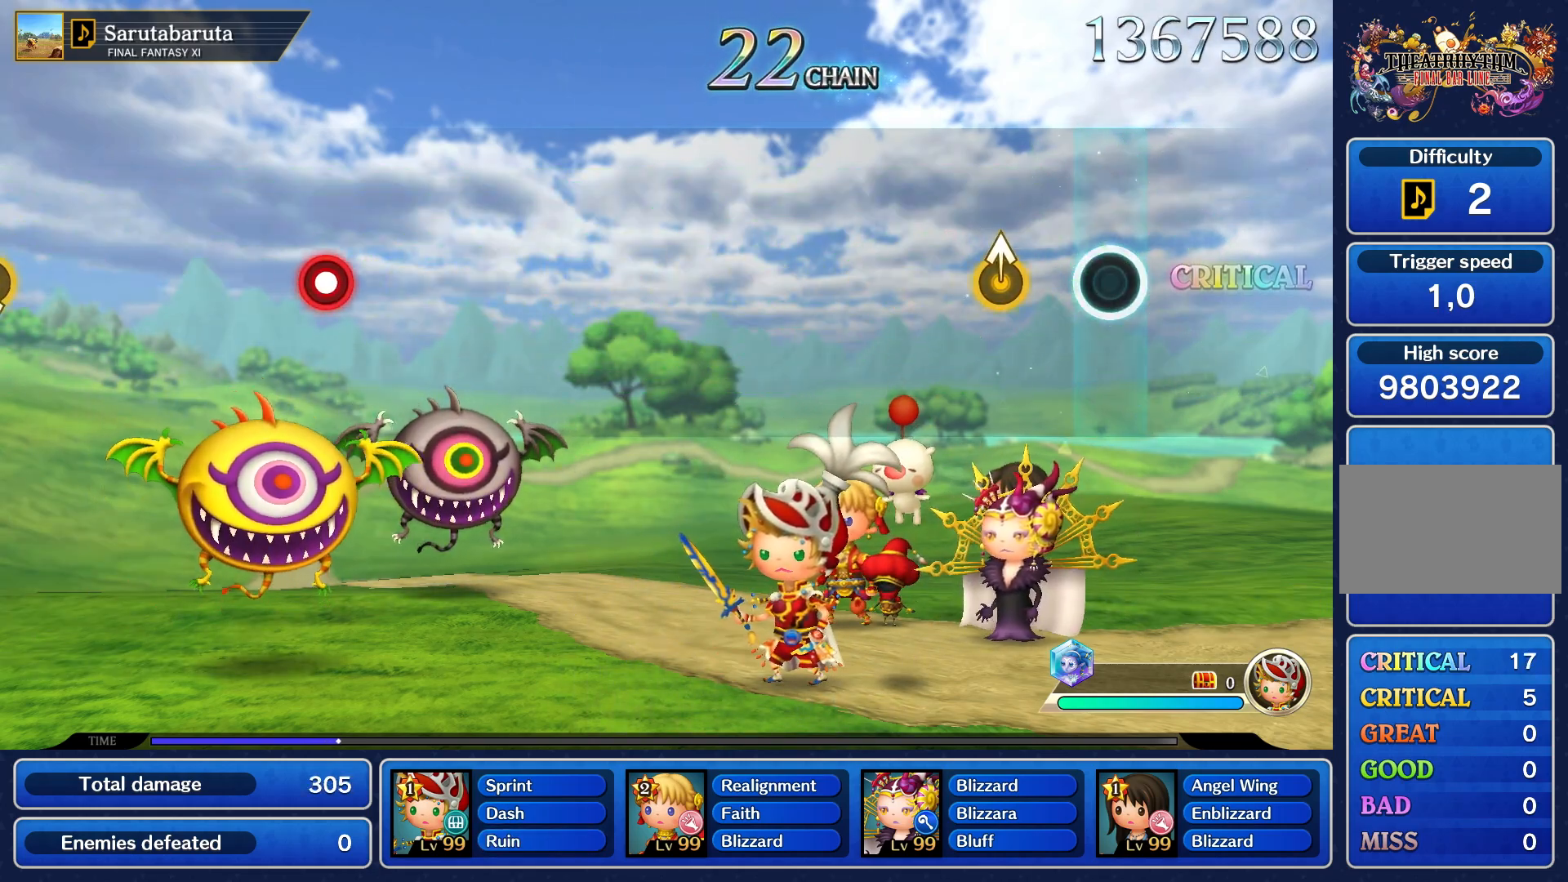
{"dt_ms": 500, "buttons": [], "left_stick": "center", "right_stick": "center", "events": [[250, "left_stick", "up"], [333, "left_stick", "center"]]}
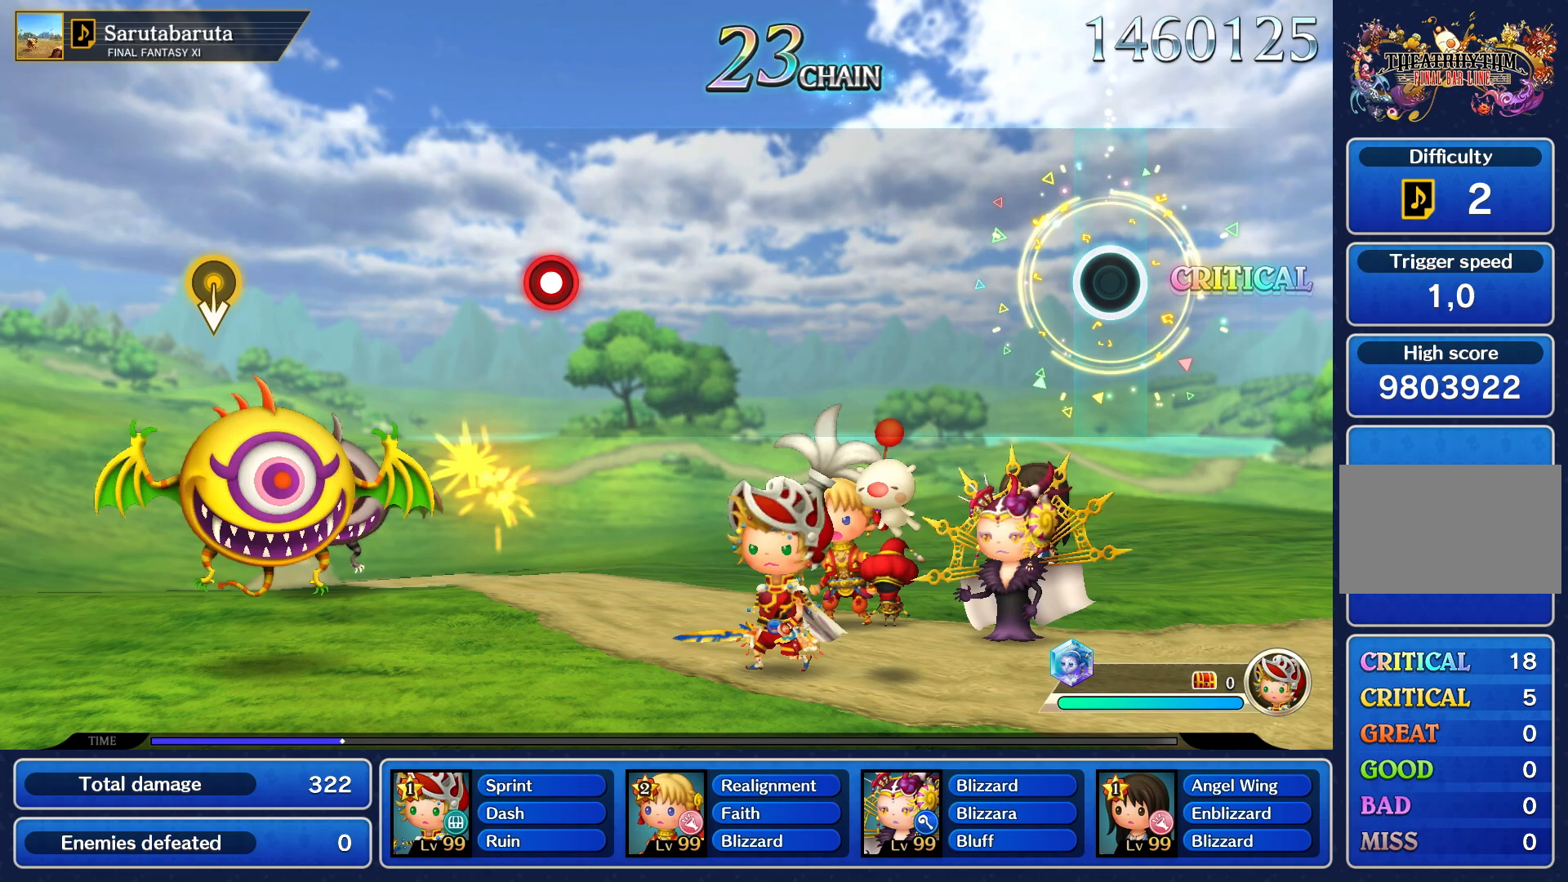
{"dt_ms": 500, "buttons": [], "left_stick": "center", "right_stick": "center", "events": []}
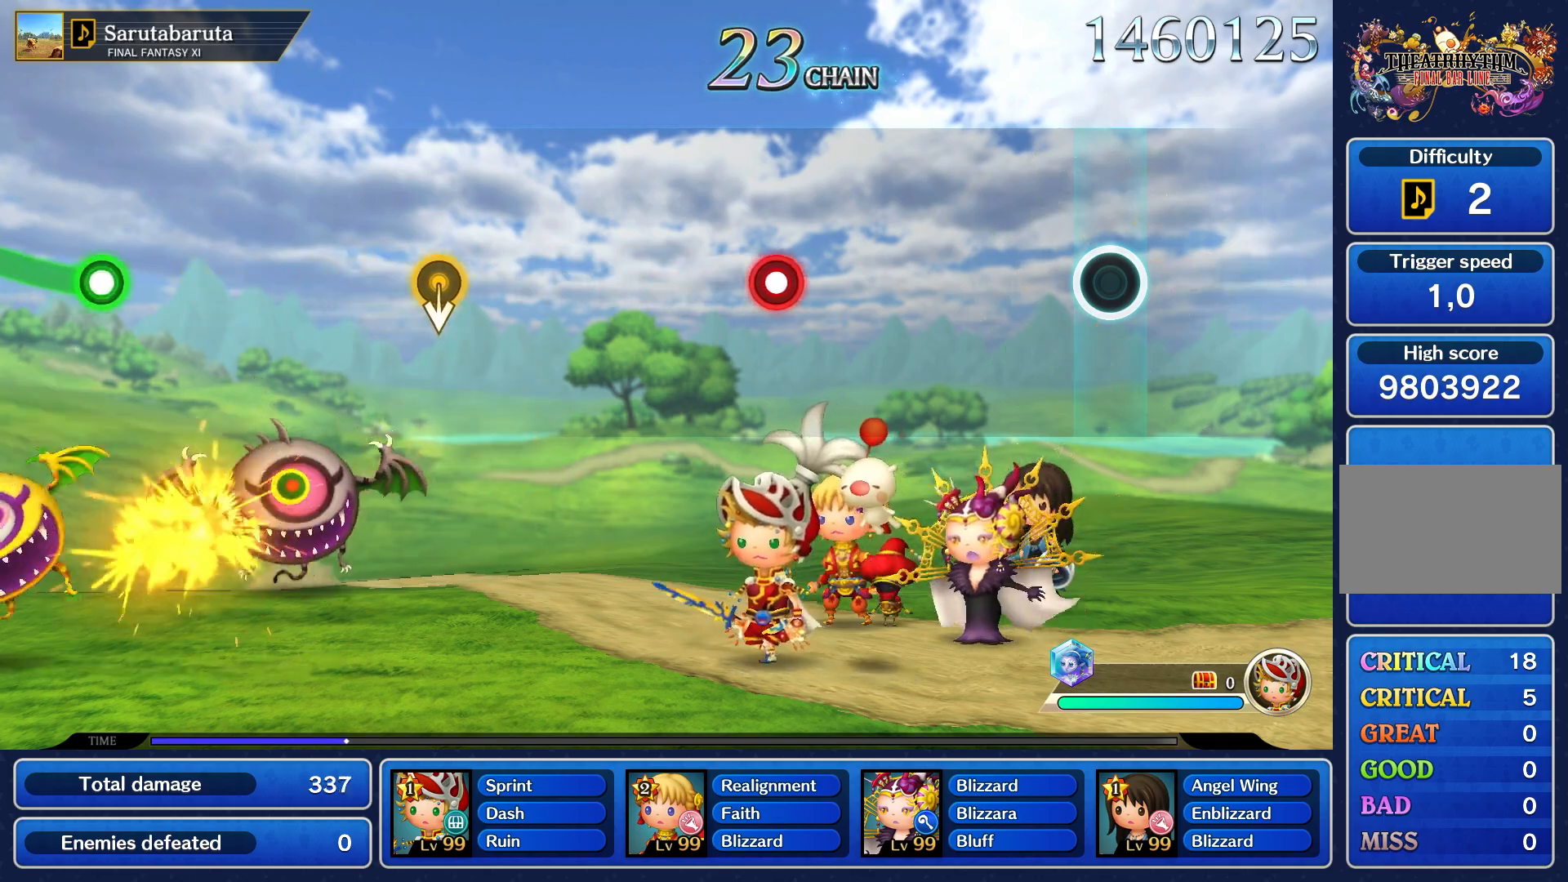
{"dt_ms": 500, "buttons": [], "left_stick": "center", "right_stick": "center", "events": []}
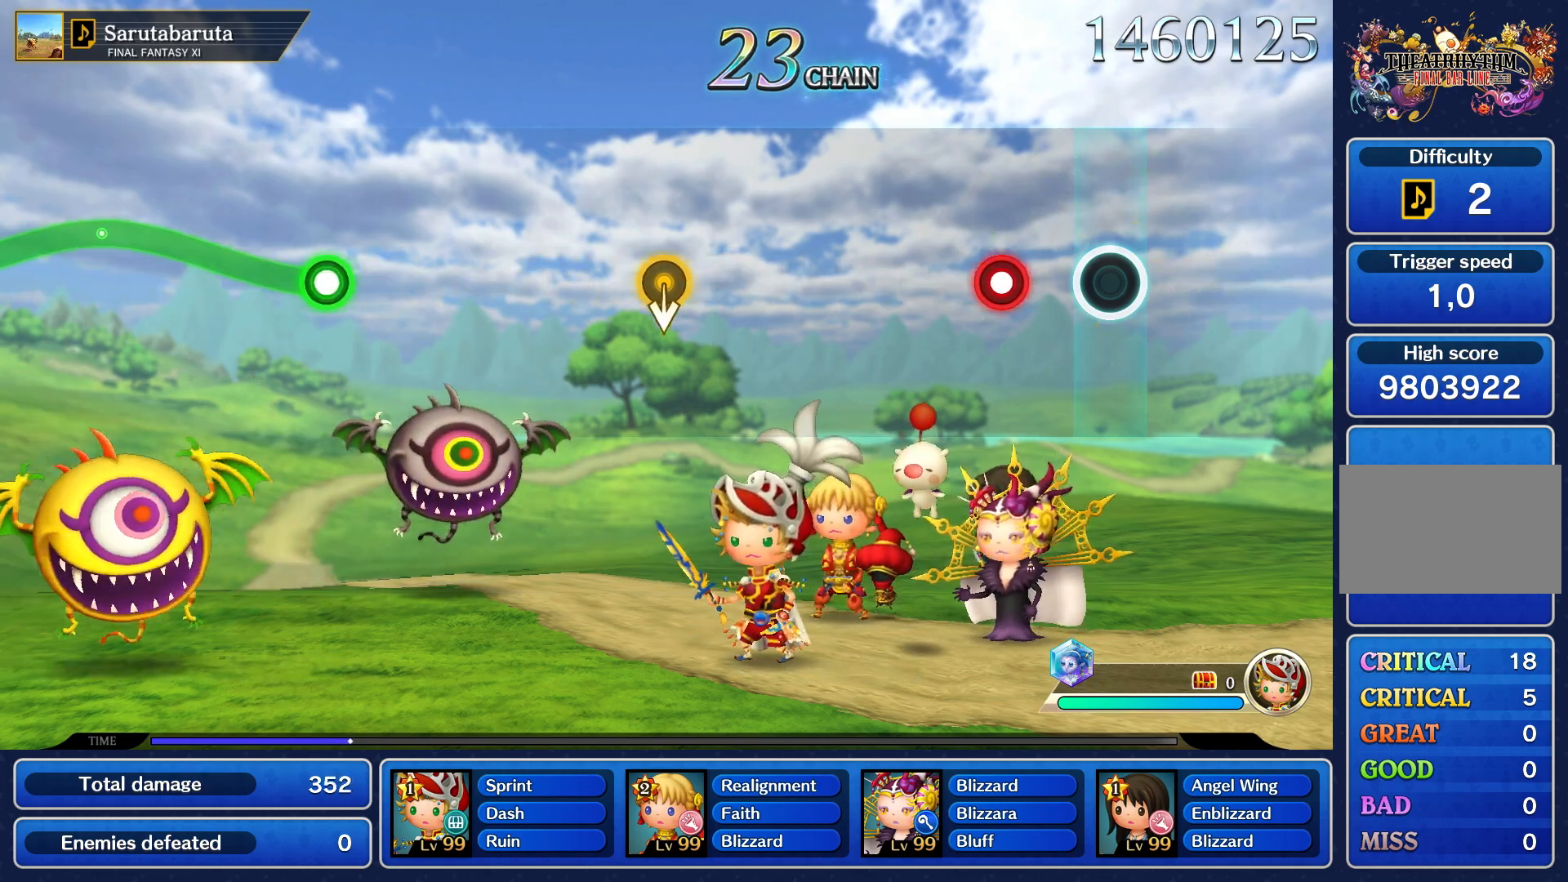
{"dt_ms": 500, "buttons": [], "left_stick": "center", "right_stick": "center", "events": [[283, "R1", "down"], [400, "R1", "up"]]}
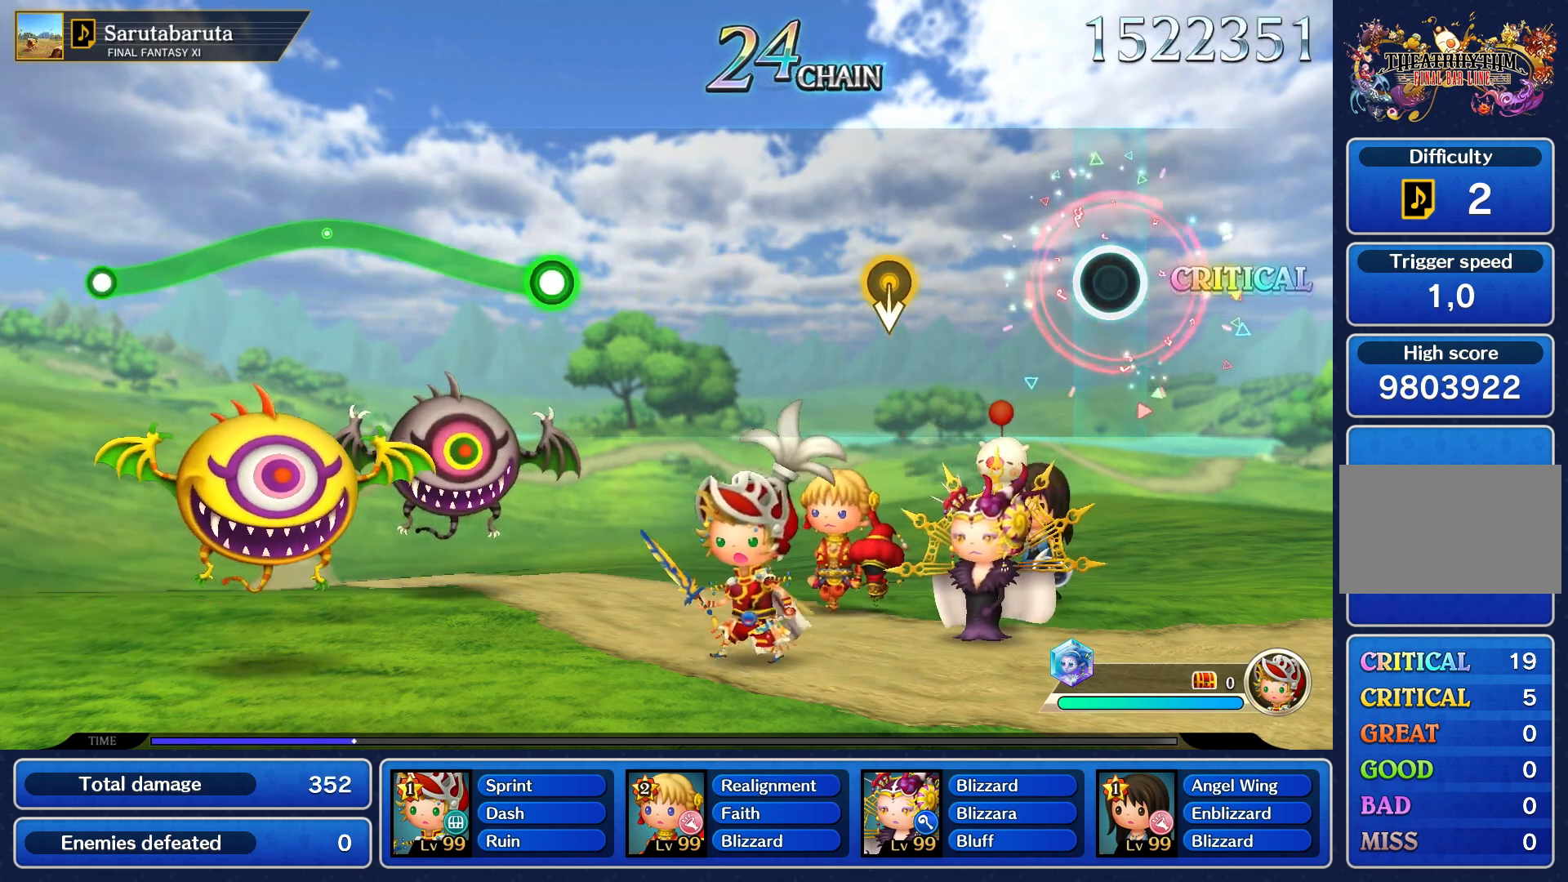
{"dt_ms": 500, "buttons": [], "left_stick": "center", "right_stick": "center", "events": []}
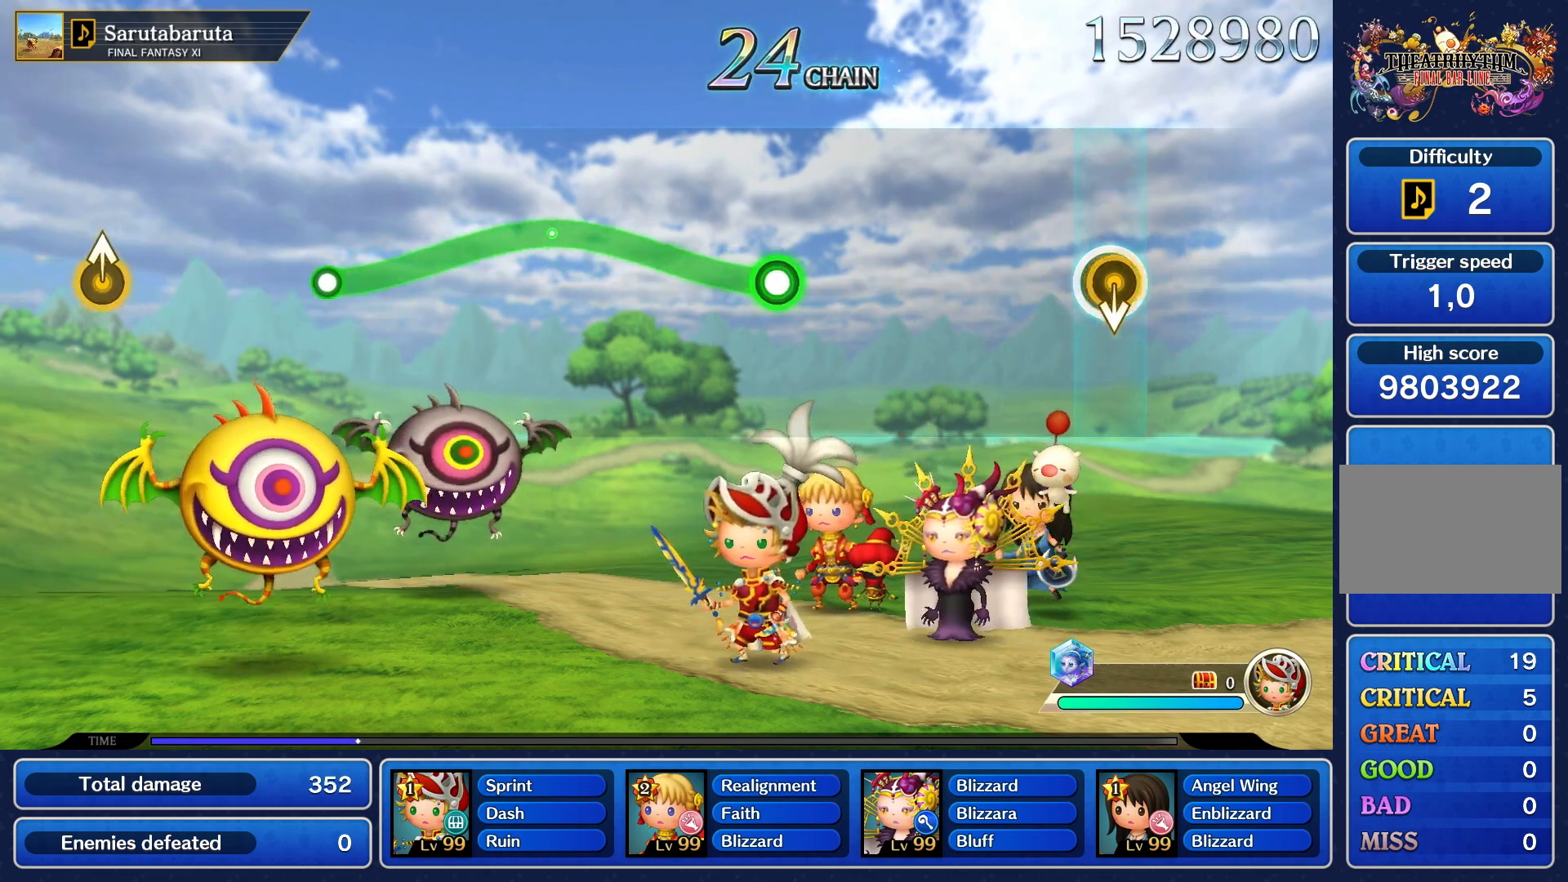
{"dt_ms": 500, "buttons": [], "left_stick": "center", "right_stick": "center", "events": []}
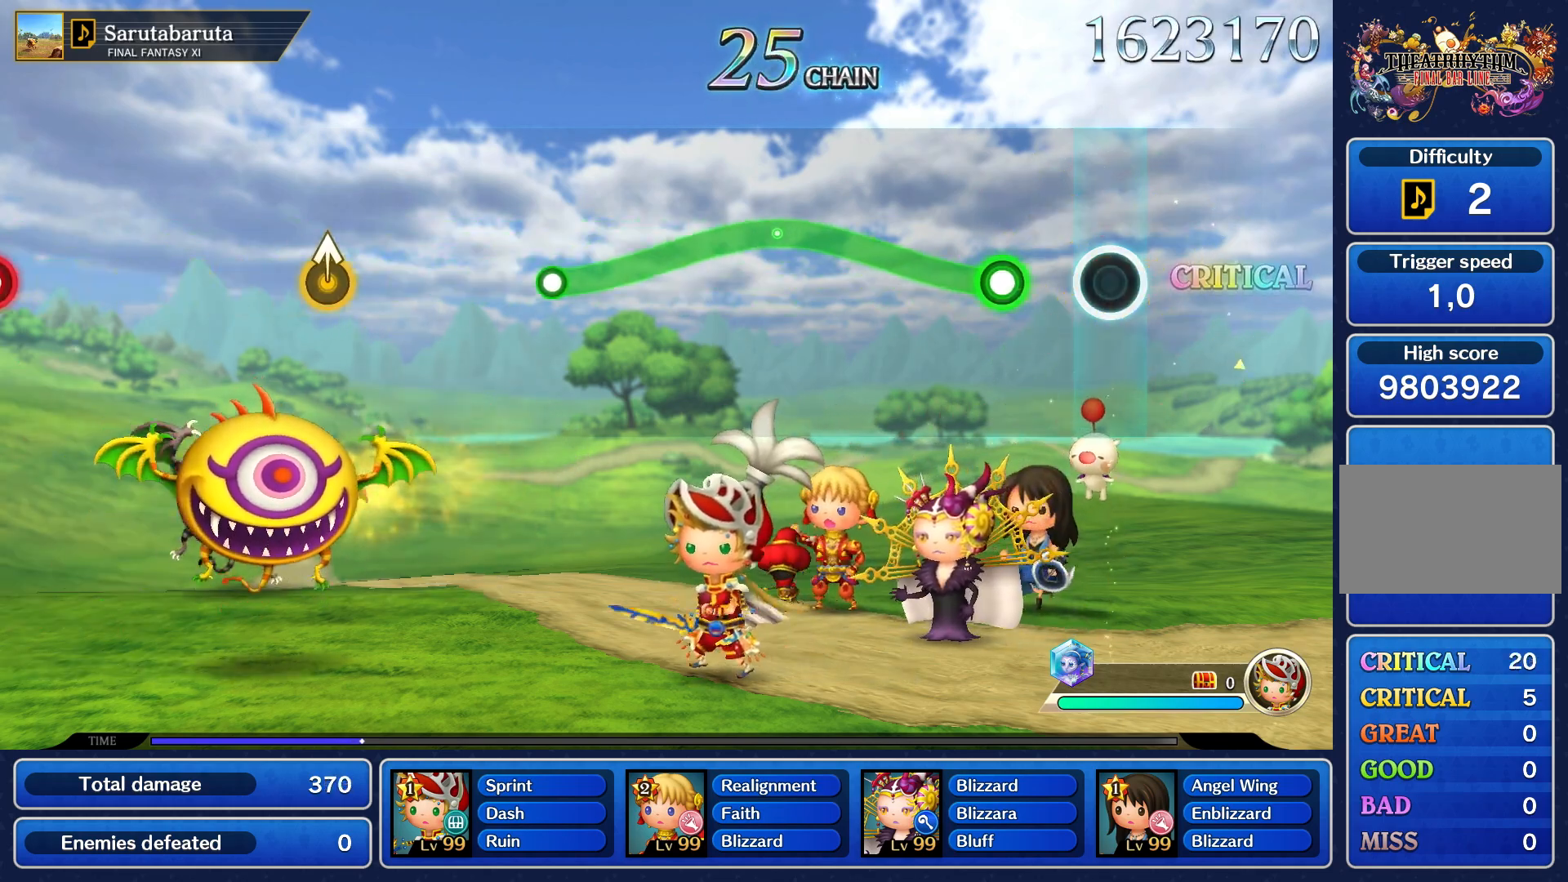
{"dt_ms": 500, "buttons": ["R1"], "left_stick": "up", "right_stick": "center", "events": [[267, "left_stick", "up"], [283, "R1", "down"]]}
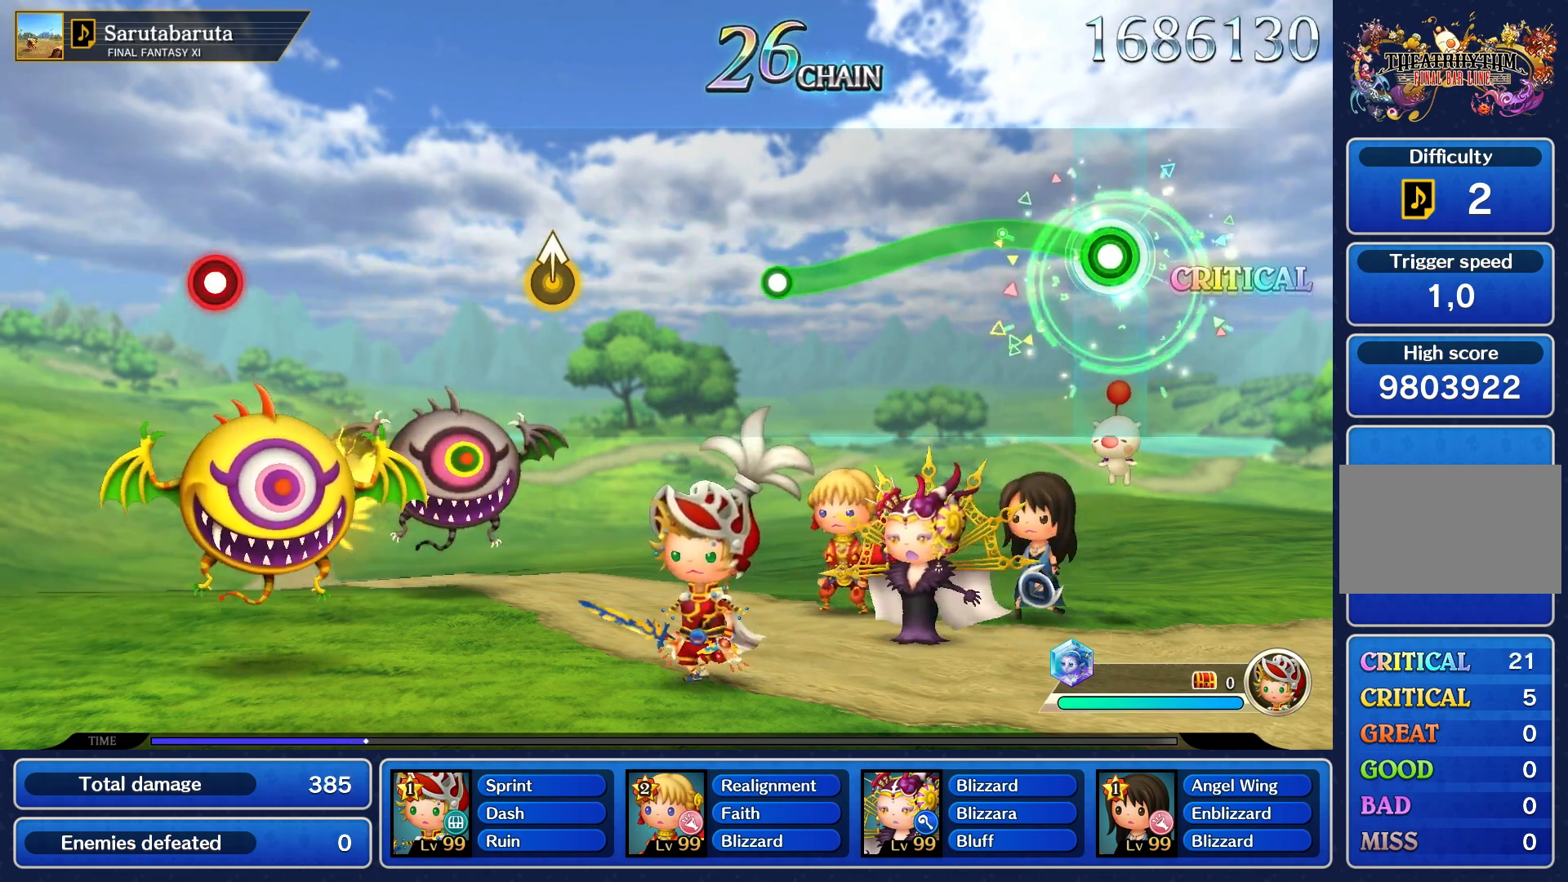
{"dt_ms": 1000, "buttons": [], "left_stick": "center", "right_stick": "center"}
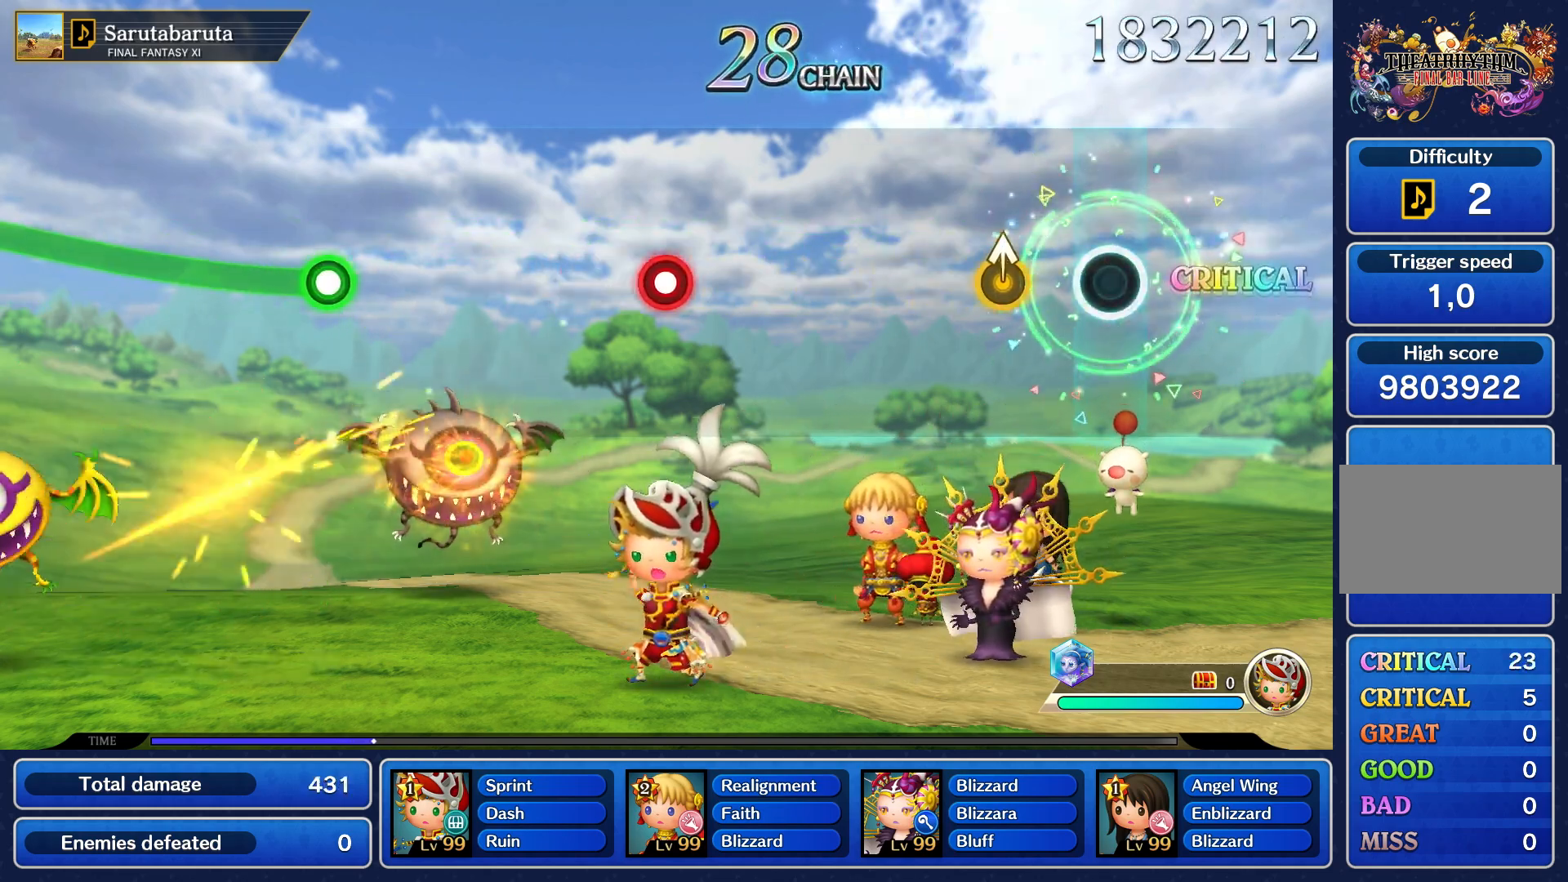
{"dt_ms": 500, "buttons": [], "left_stick": "center", "right_stick": "center", "events": [[283, "left_stick", "up"], [383, "left_stick", "center"]]}
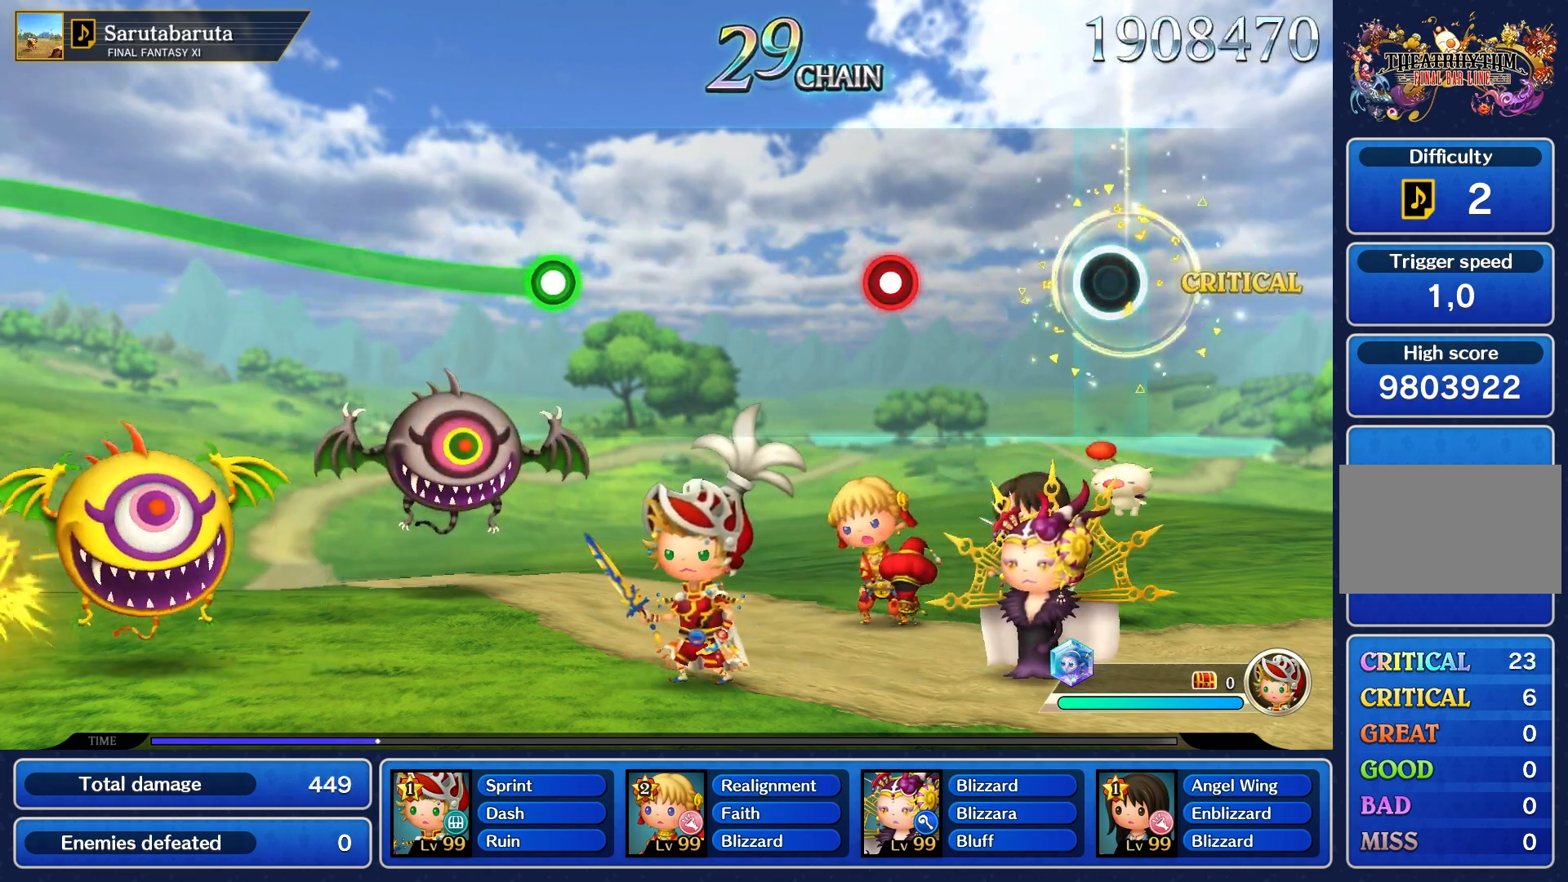
{"dt_ms": 500, "buttons": [], "left_stick": "center", "right_stick": "center", "events": []}
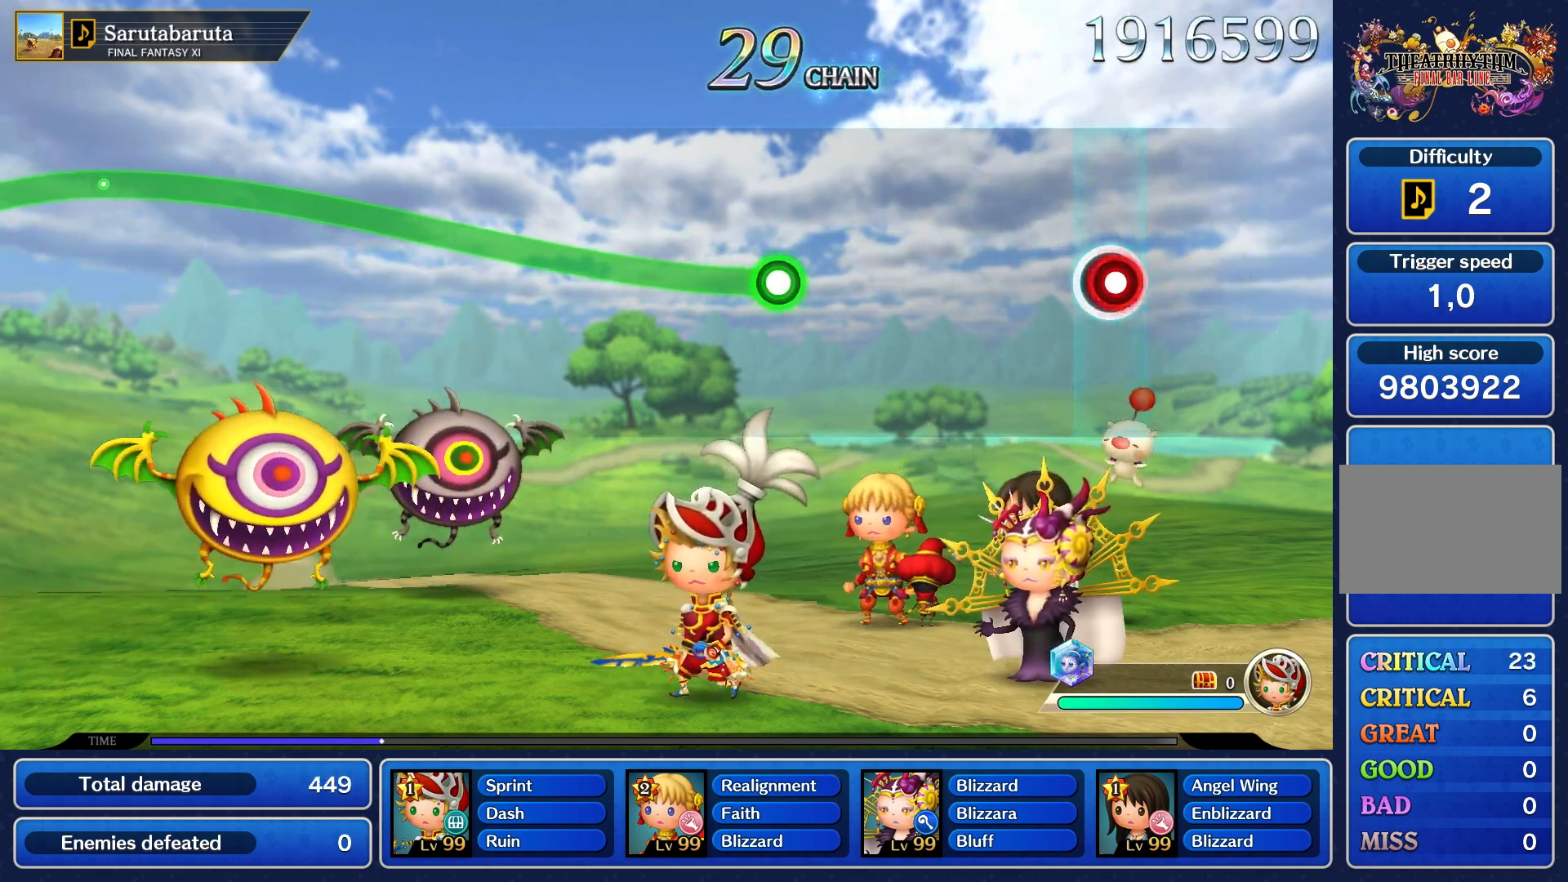
{"dt_ms": 500, "buttons": [], "left_stick": "center", "right_stick": "center", "events": [[50, "R1", "down"], [150, "R1", "up"]]}
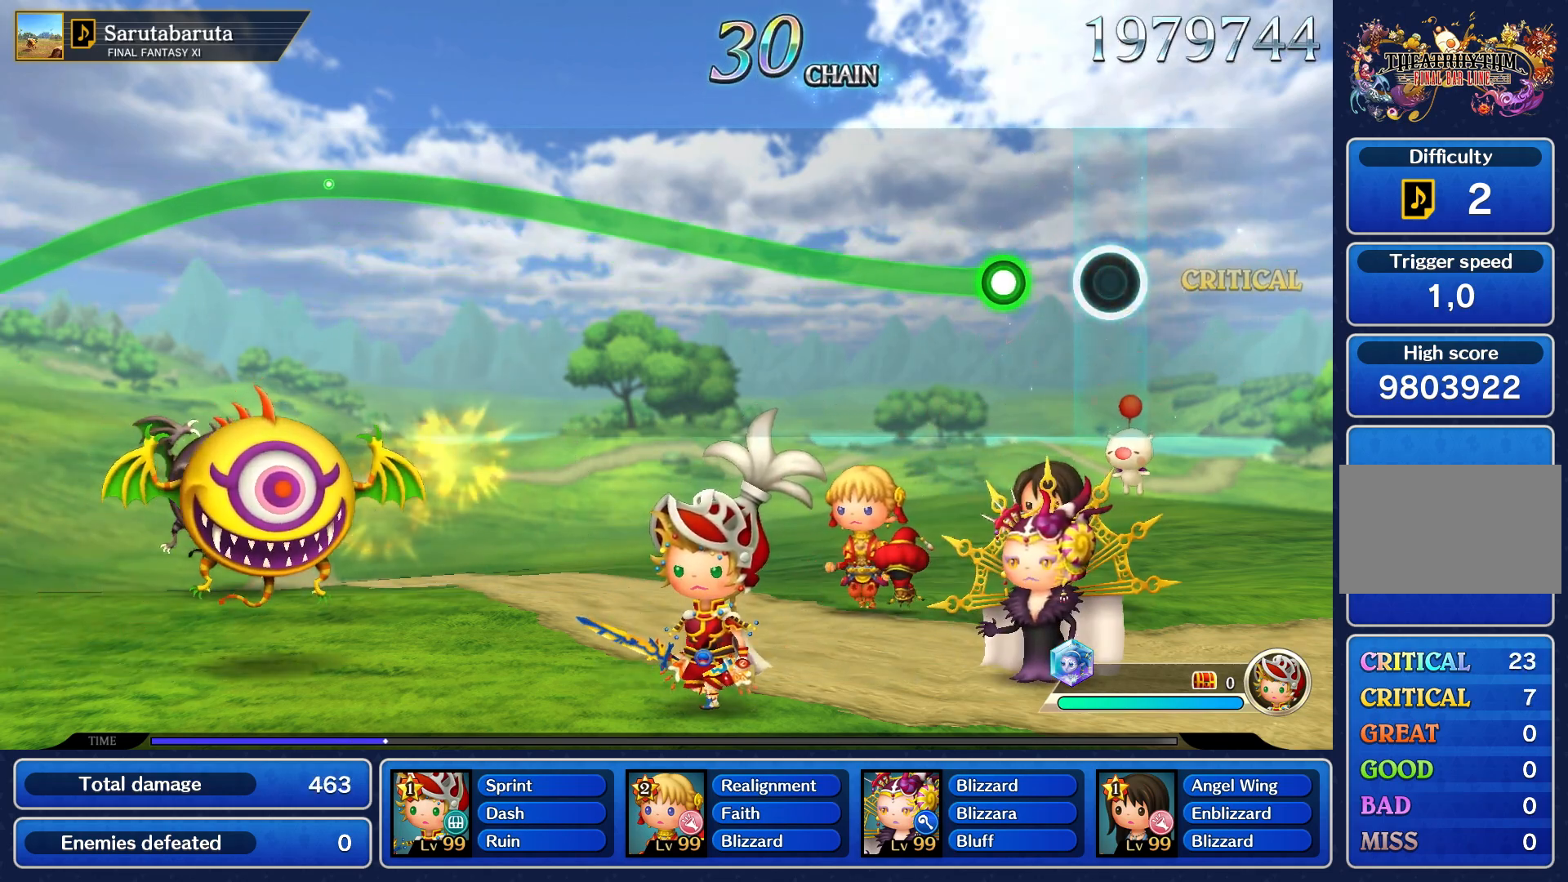
{"dt_ms": 500, "buttons": ["R1"], "left_stick": "up", "right_stick": "center", "events": [[300, "R1", "down"], [300, "left_stick", "up"]]}
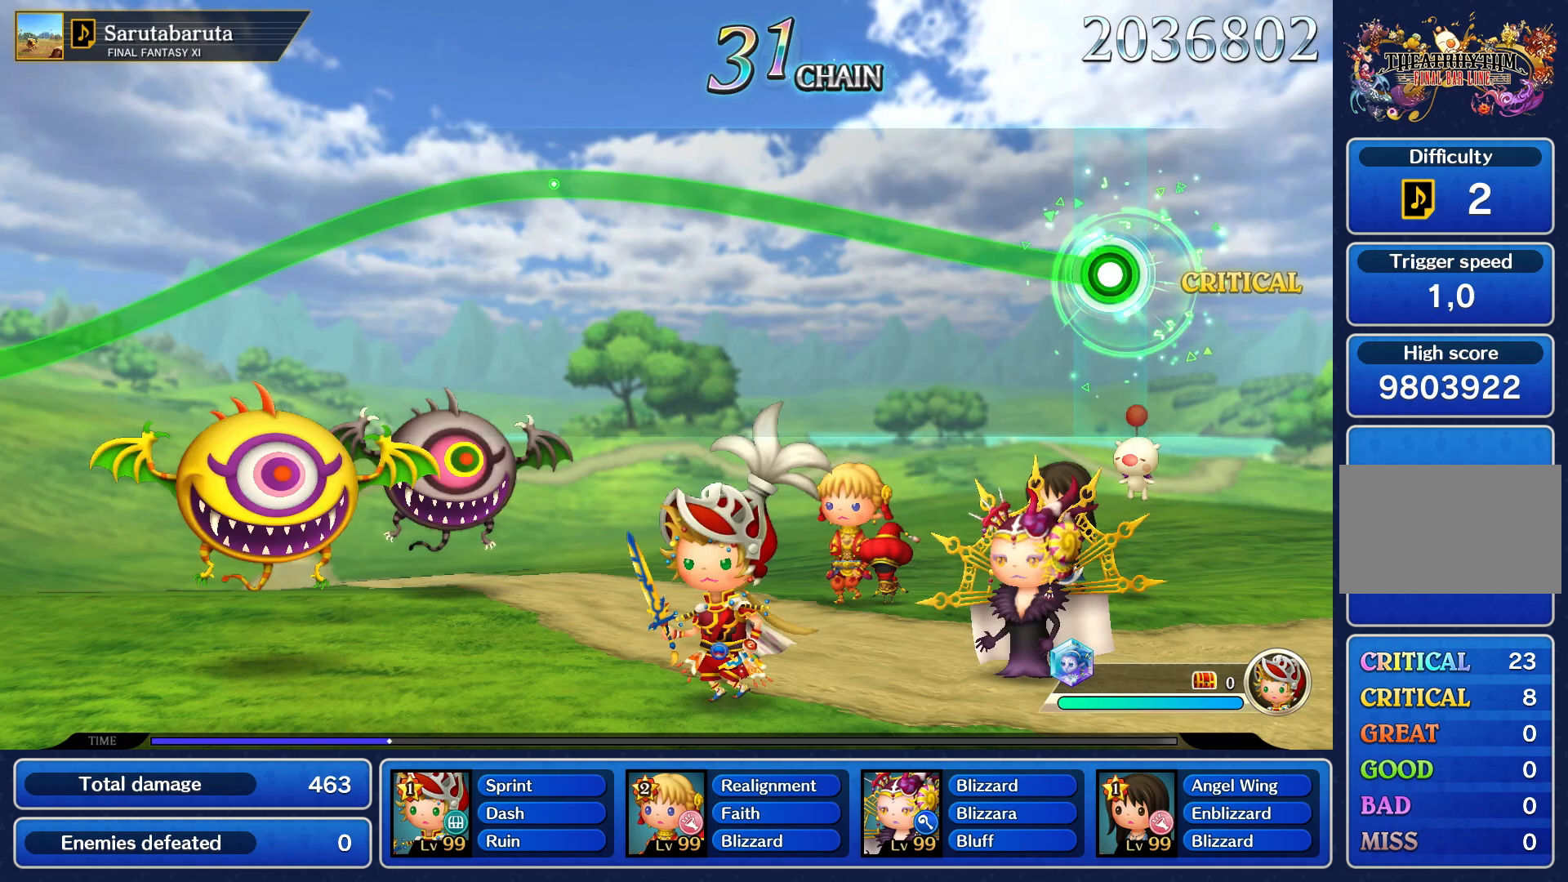
{"dt_ms": 500, "buttons": ["R1"], "left_stick": "up", "right_stick": "center", "events": []}
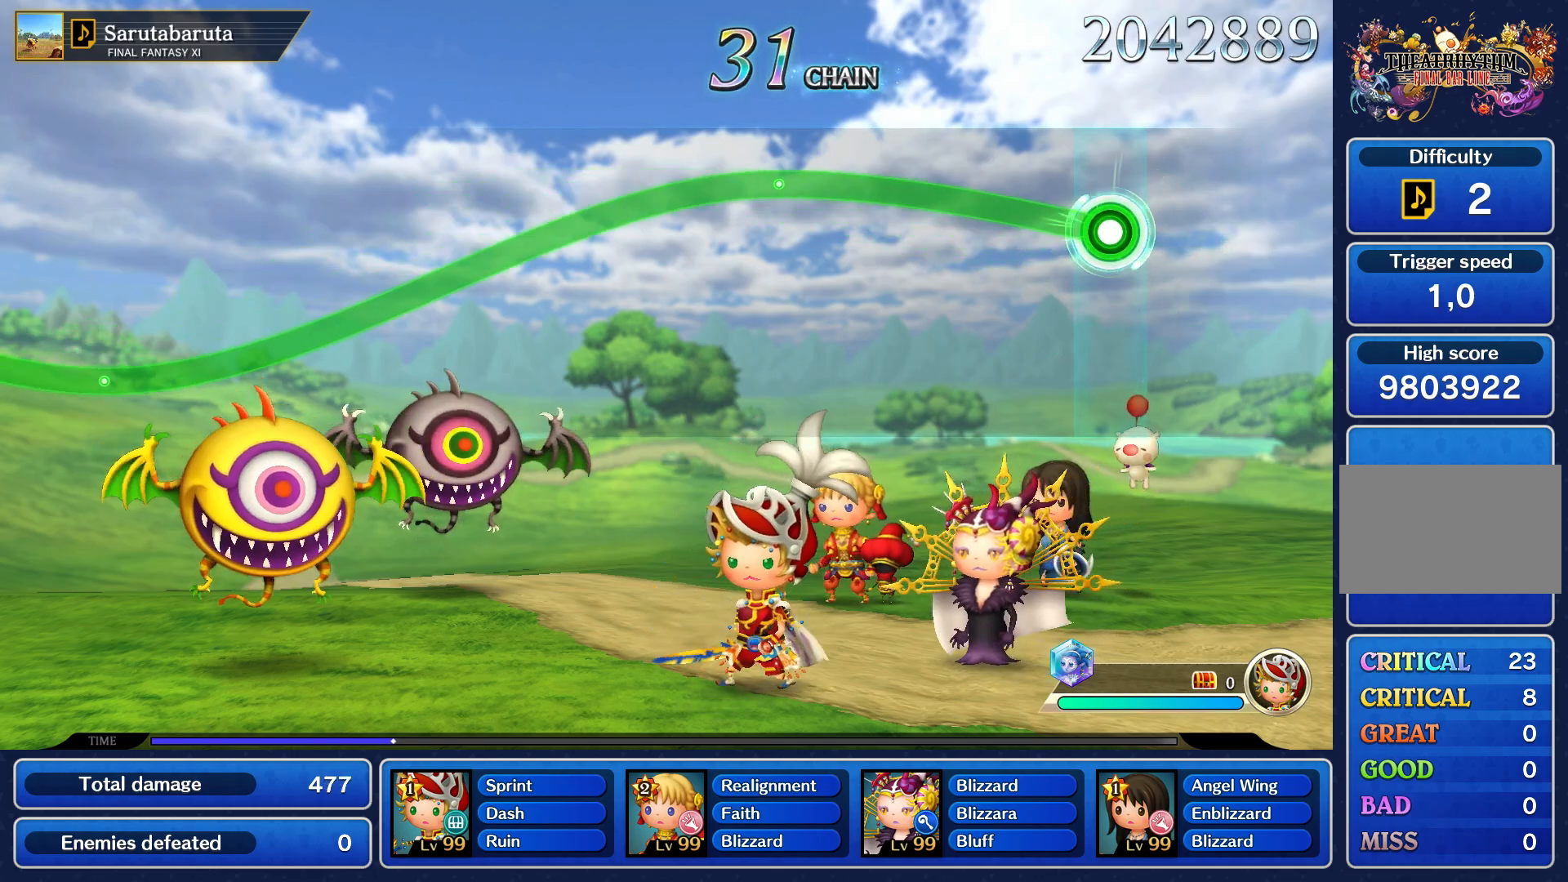
{"dt_ms": 500, "buttons": ["R1"], "left_stick": "up", "right_stick": "center", "events": []}